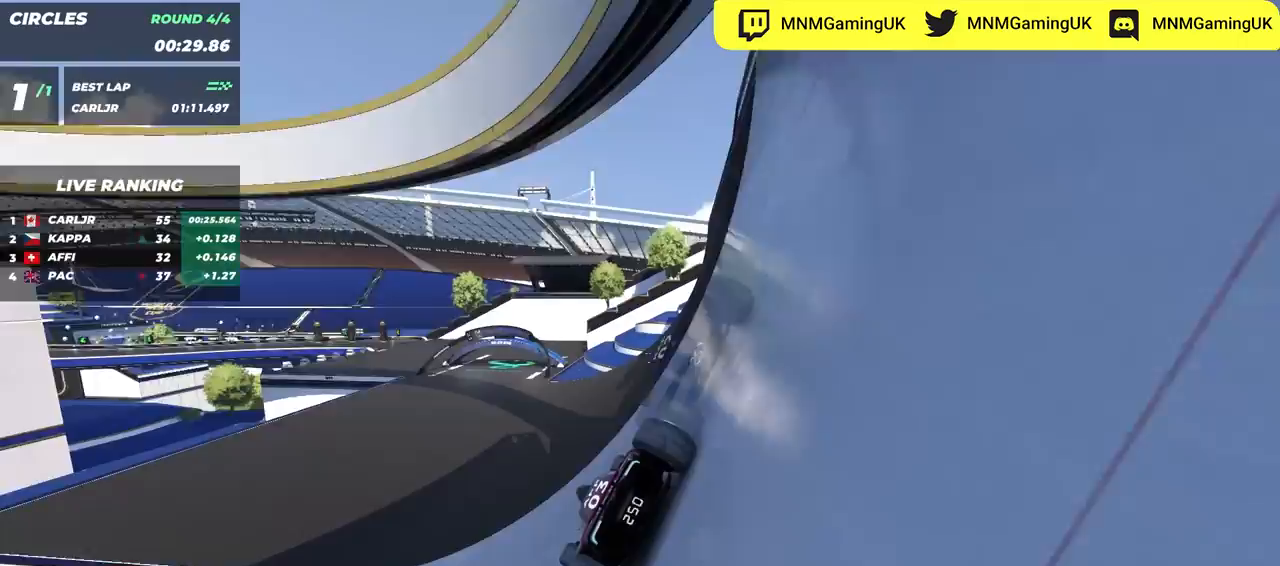
Gameplay with keyboard; each line is a JSON object with the keys held at the frame after it. "events" lists presses ("down") and releases ("up") of "down", "left", "right" and "up" between this image and that frame as [ms after this image, input, new state], when the widget could be followed in between. No other keys are recorded. Mouse input is not recorded.
{"keys": ["up"], "events": []}
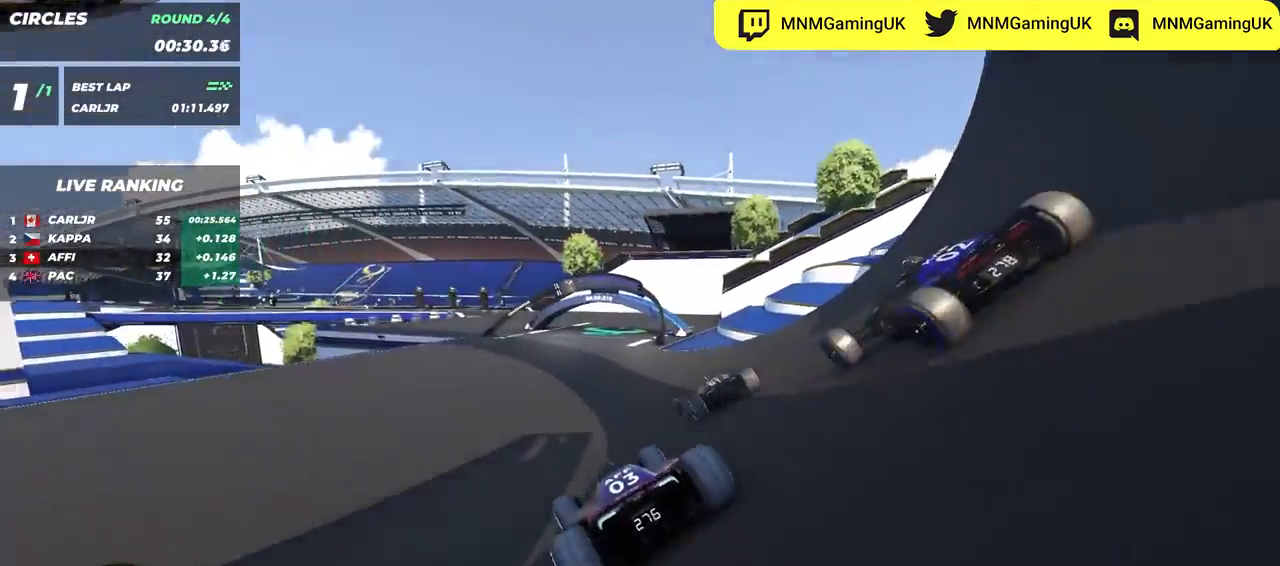
{"keys": ["left", "up"], "events": [[133, "right", "down"], [300, "right", "up"], [450, "left", "down"]]}
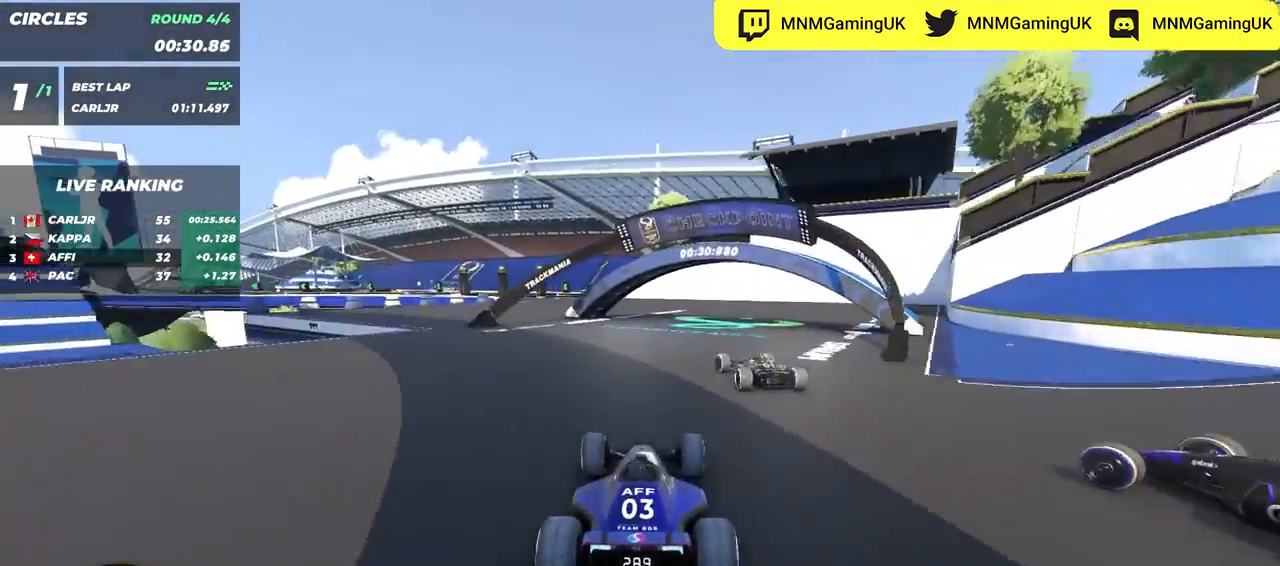
{"keys": ["left", "up"], "events": []}
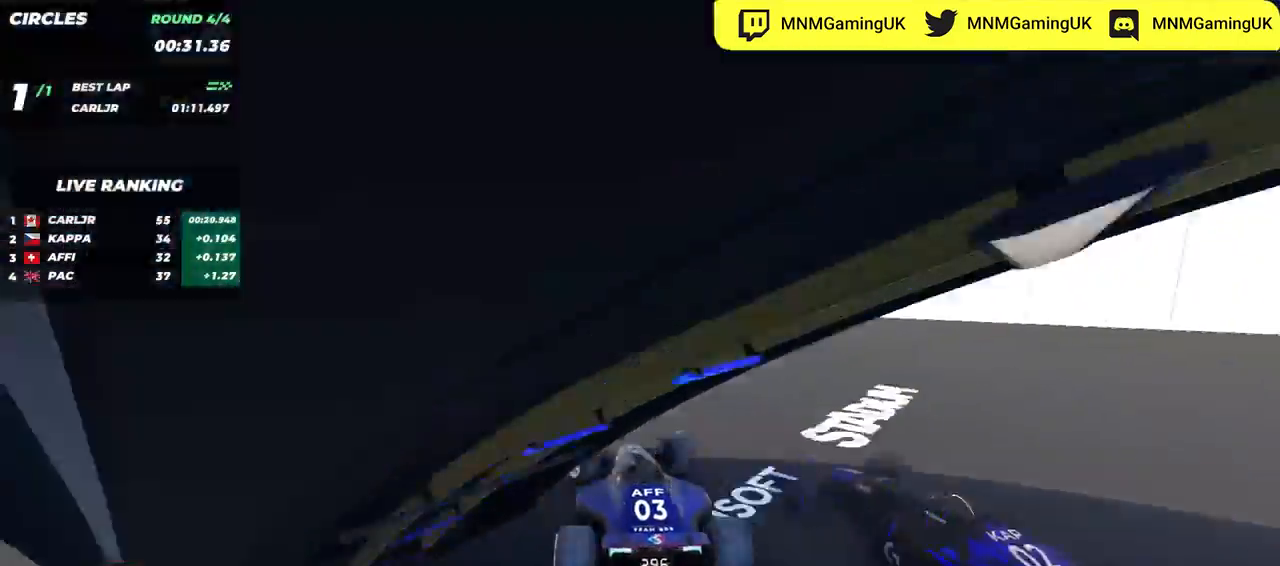
{"keys": ["right", "up"], "events": [[450, "left", "up"], [450, "right", "down"]]}
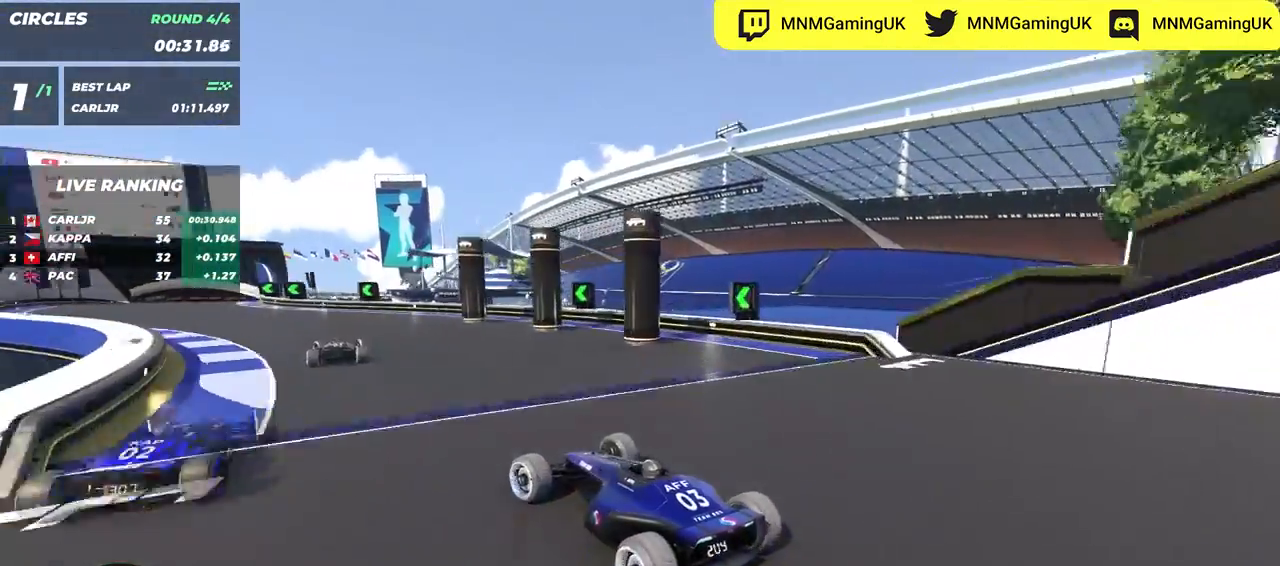
{"keys": ["right", "up"], "events": [[83, "right", "up"], [117, "left", "down"], [417, "left", "up"], [417, "right", "down"]]}
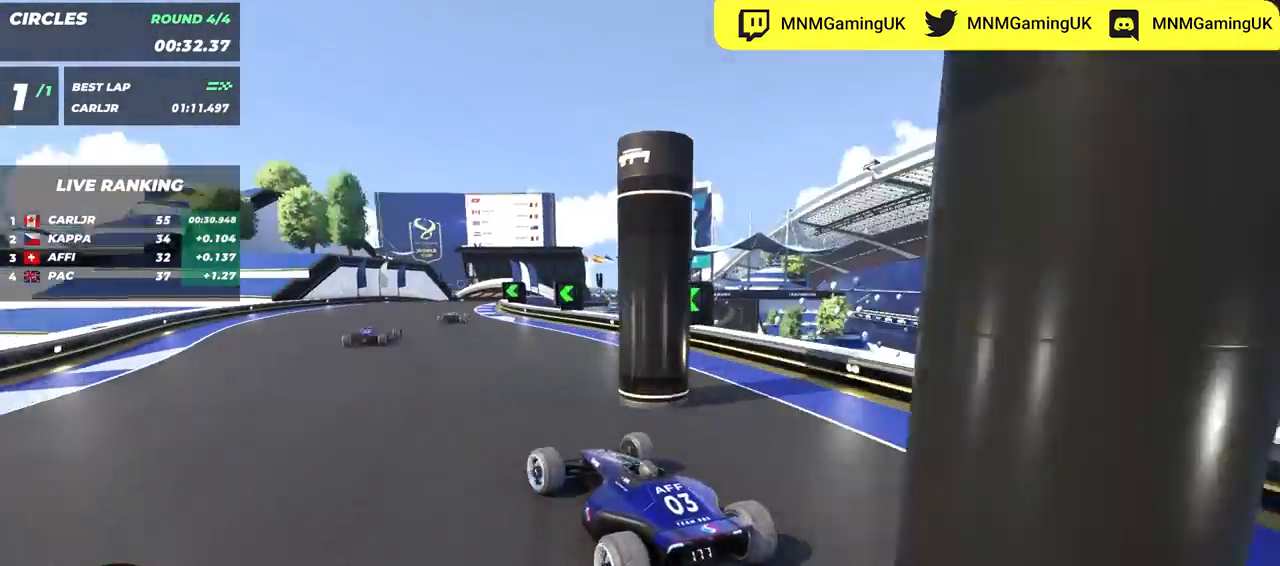
{"keys": ["right", "up"], "events": [[117, "right", "up"], [167, "left", "down"], [350, "left", "up"], [400, "right", "down"]]}
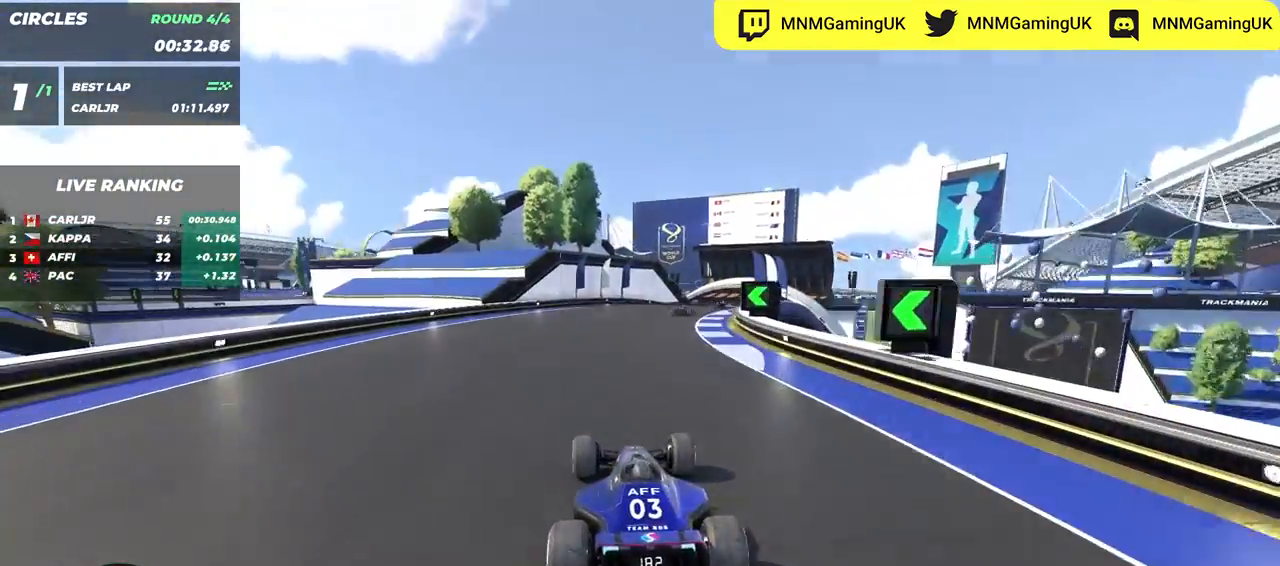
{"keys": ["right", "up"], "events": [[100, "right", "up"], [267, "right", "down"], [350, "left", "down"], [350, "right", "up"], [367, "left", "up"], [367, "right", "down"]]}
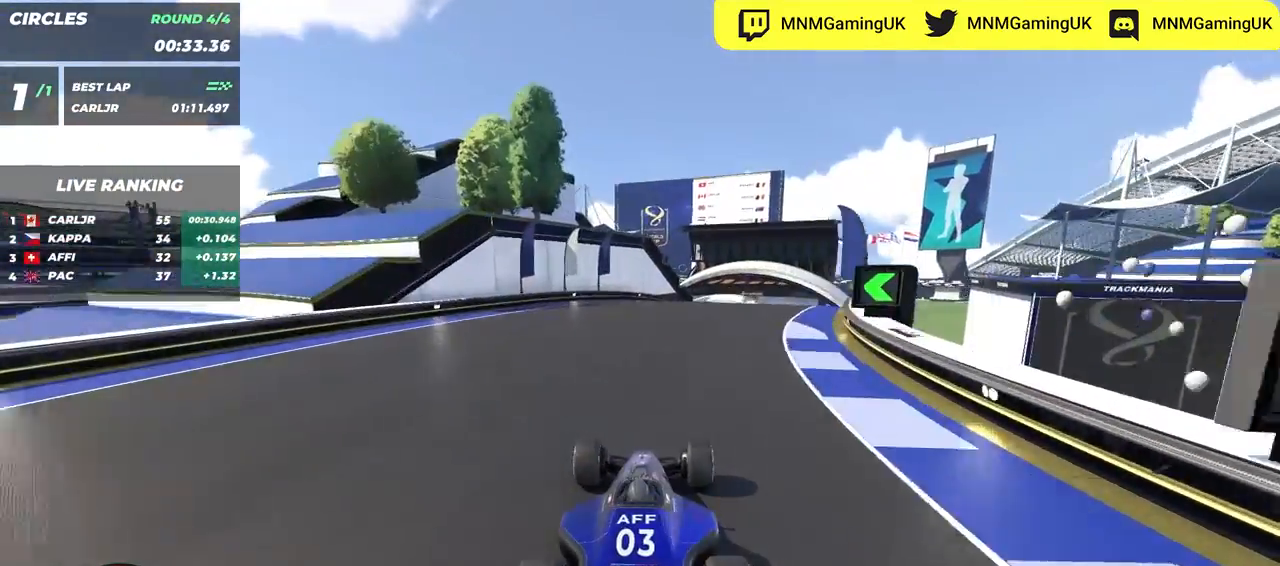
{"keys": ["up"], "events": [[267, "right", "up"]]}
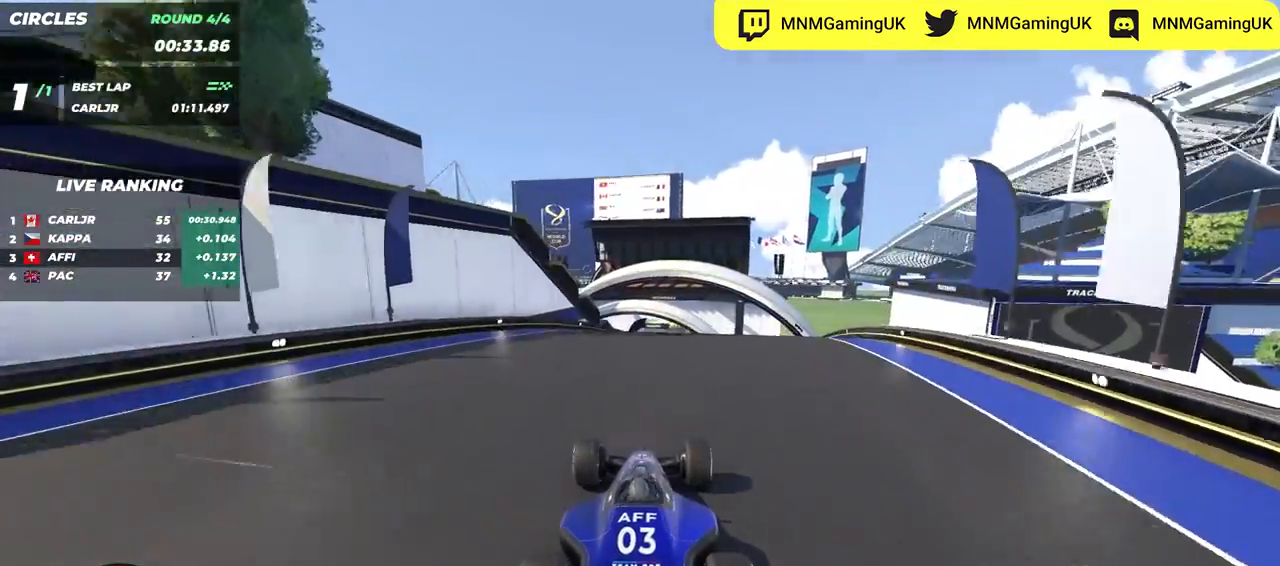
{"keys": ["up"], "events": []}
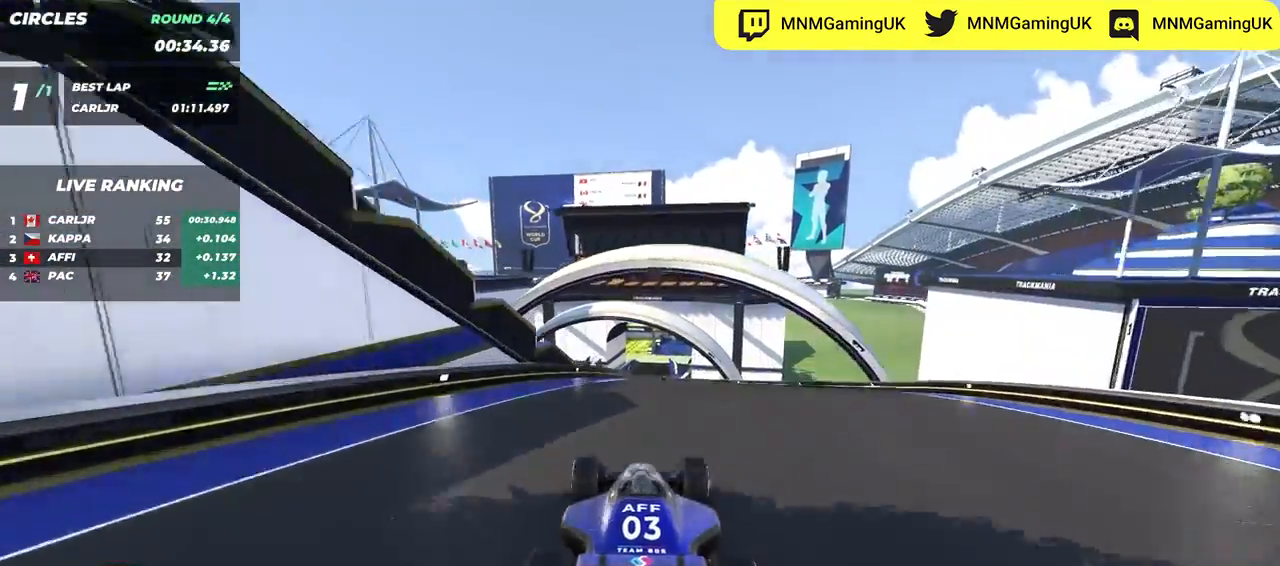
{"keys": ["right", "up"], "events": [[483, "right", "down"]]}
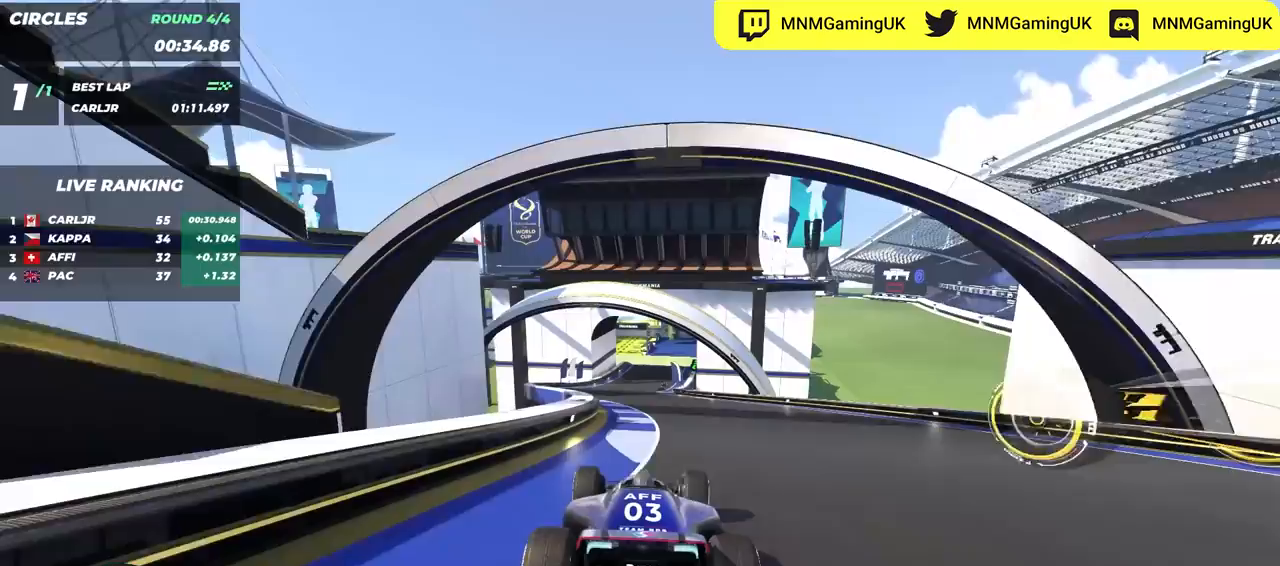
{"keys": ["up"], "events": [[100, "right", "up"]]}
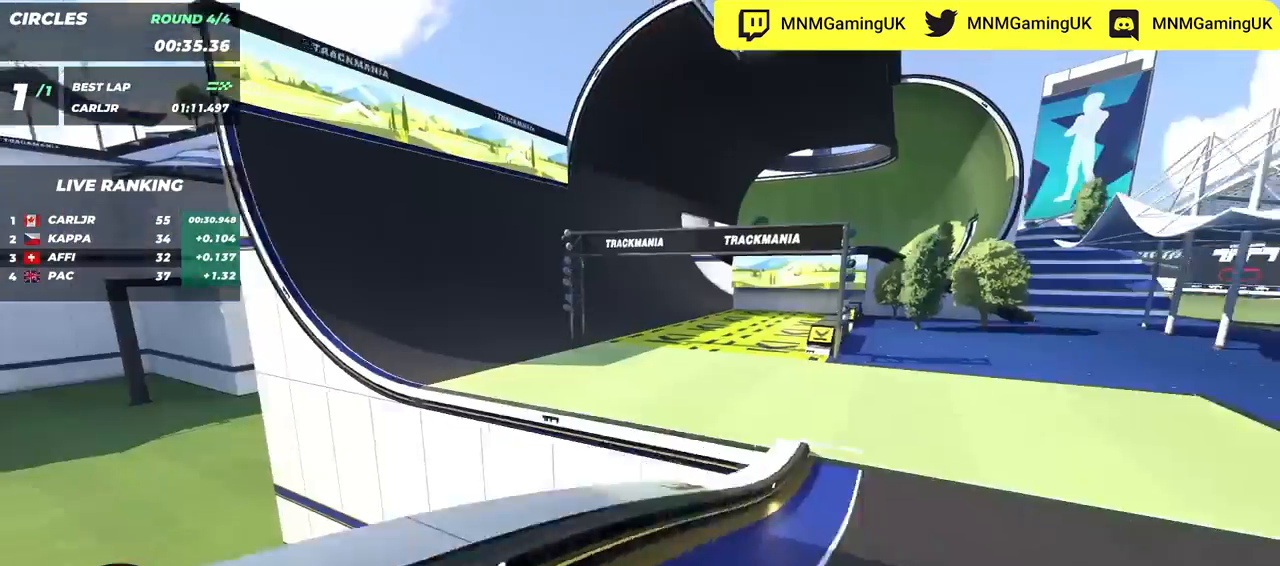
{"keys": ["left", "up"], "events": [[50, "down", "down"], [100, "left", "down"], [117, "down", "up"]]}
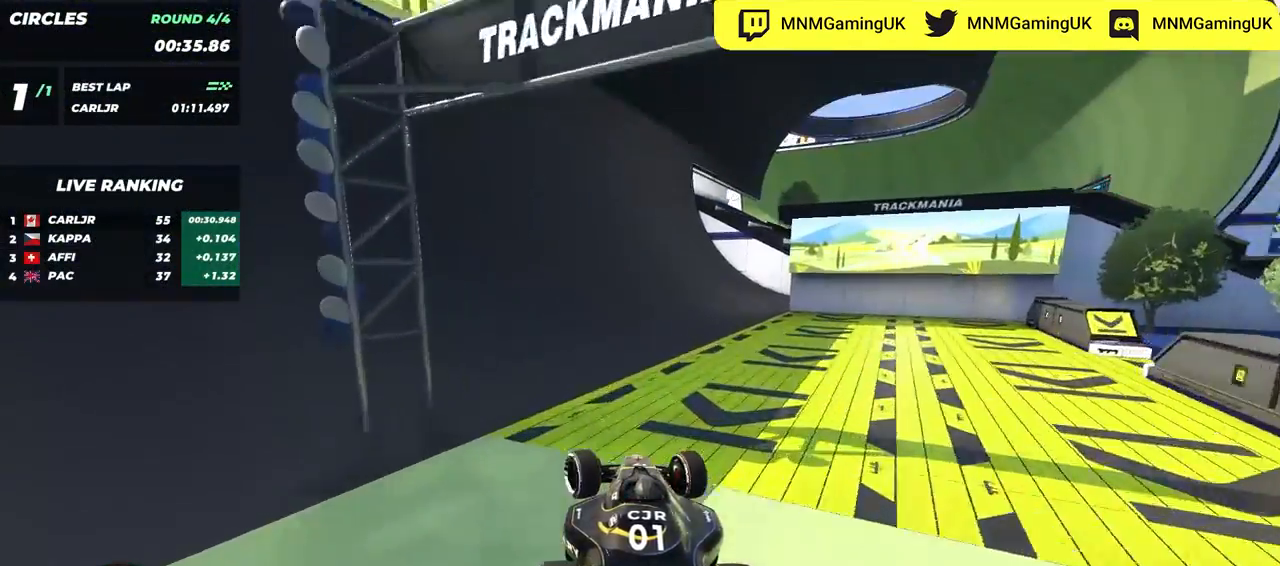
{"keys": ["left", "up"], "events": []}
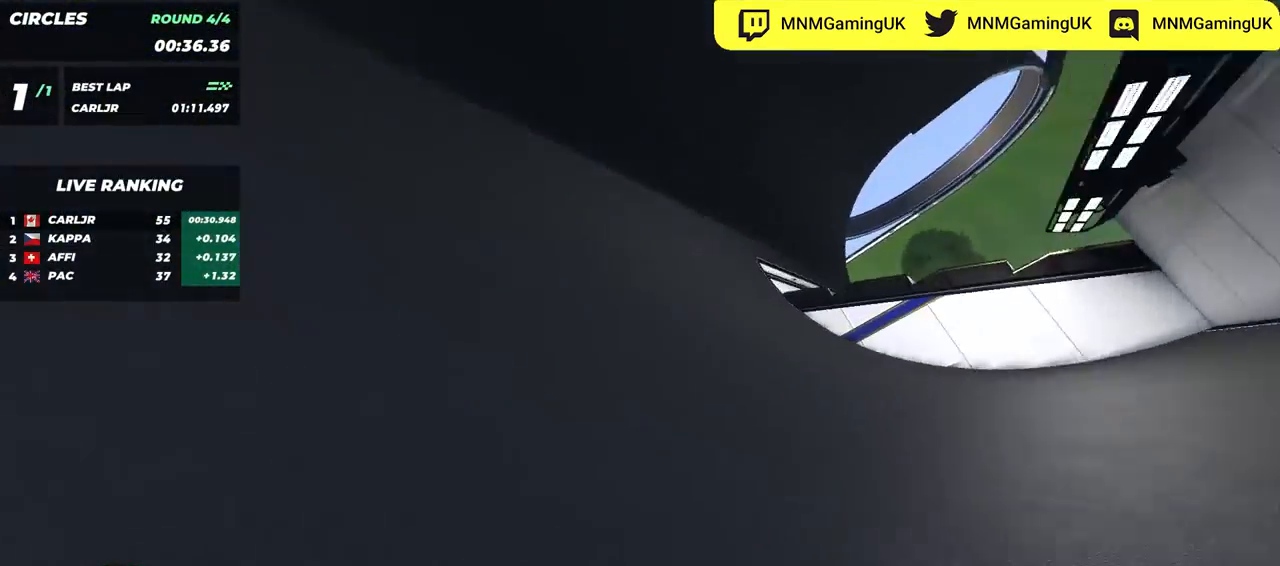
{"keys": ["up"], "events": [[117, "left", "up"], [133, "right", "down"], [200, "right", "up"]]}
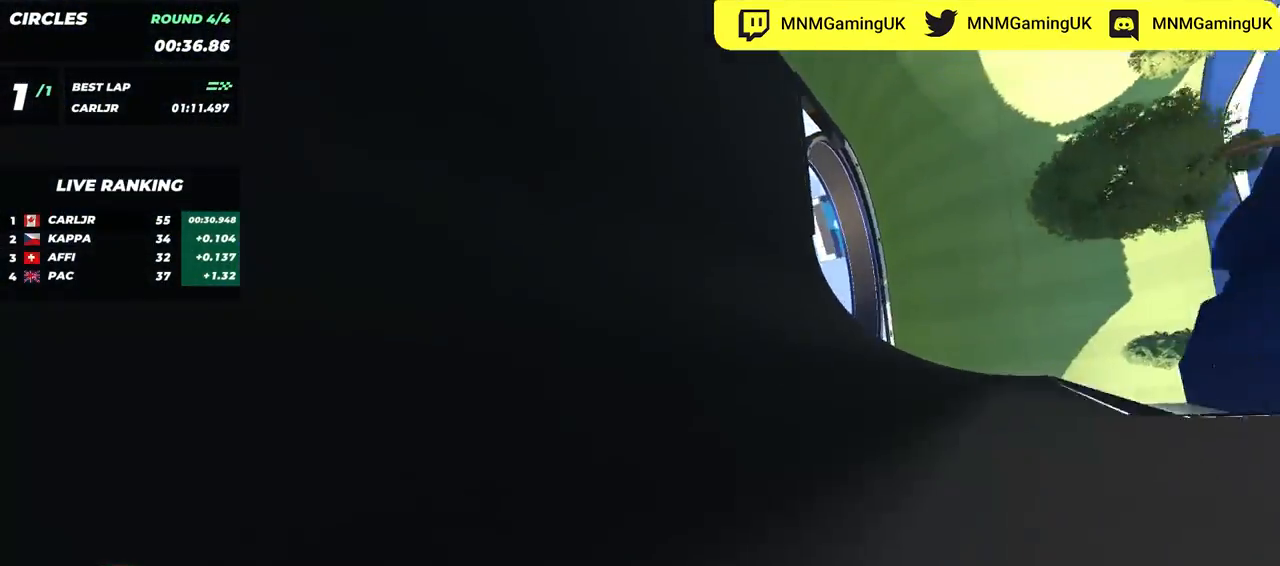
{"keys": ["left", "up"], "events": [[317, "left", "down"]]}
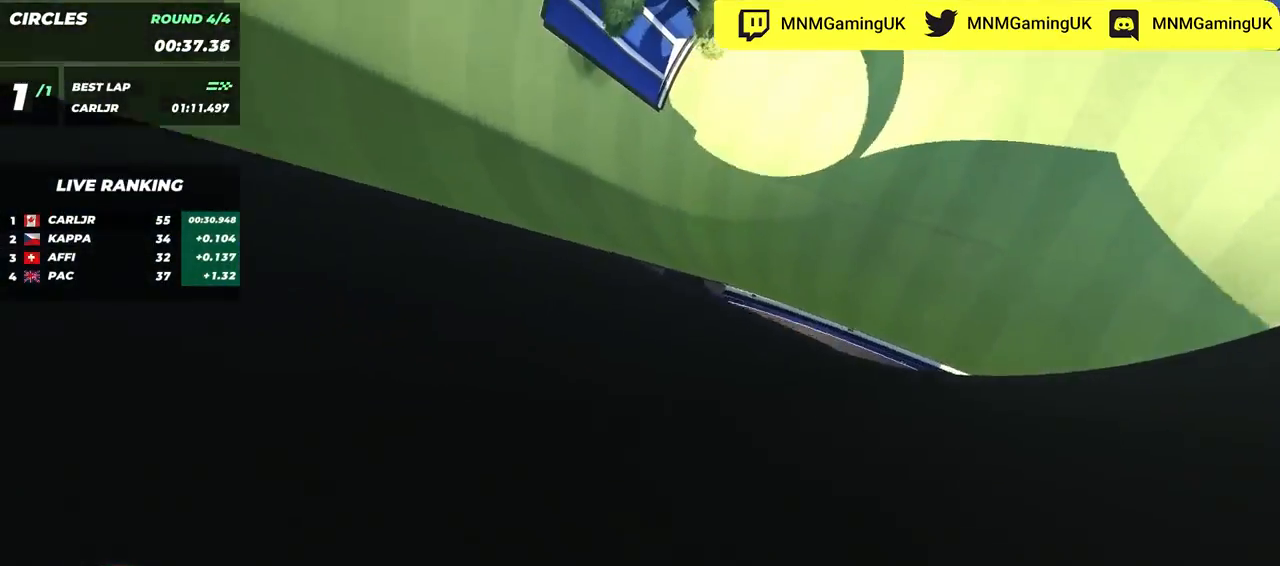
{"keys": ["up"], "events": [[67, "left", "up"], [333, "right", "down"], [500, "right", "up"]]}
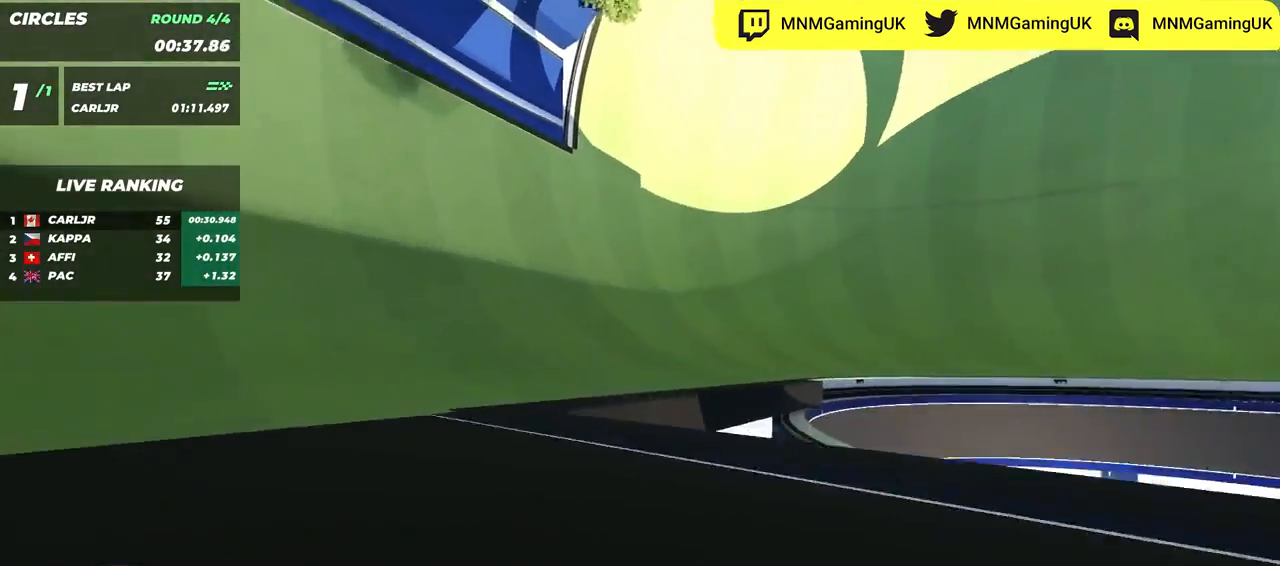
{"keys": ["right", "up"], "events": [[100, "left", "down"], [317, "left", "up"], [333, "right", "down"]]}
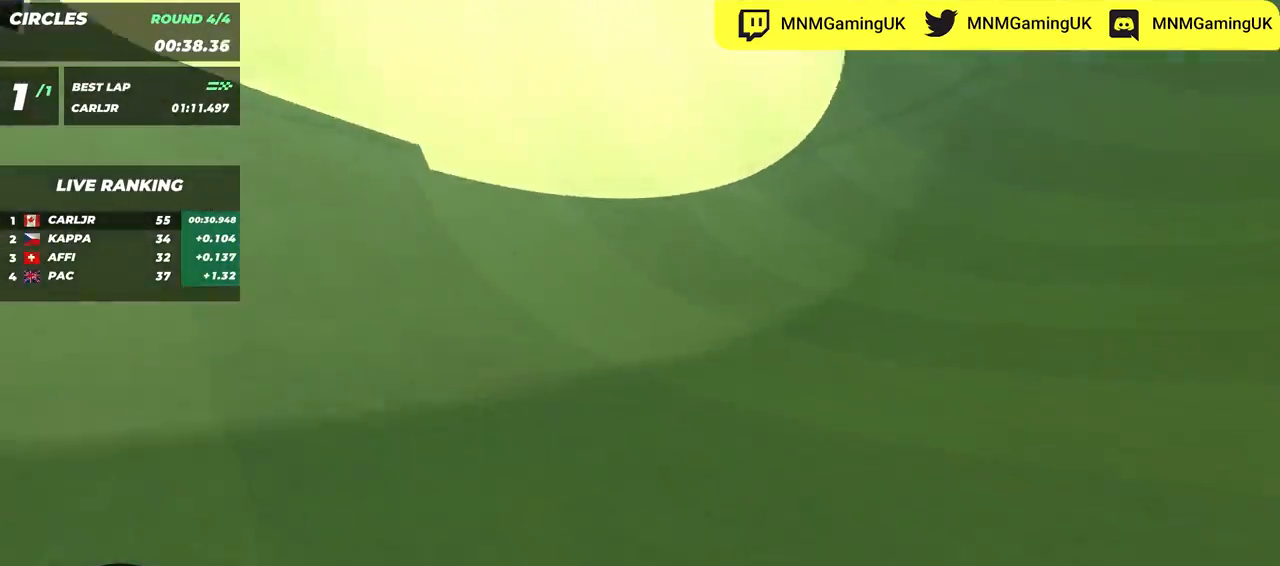
{"keys": ["right", "up"], "events": [[17, "right", "up"], [33, "left", "down"], [367, "left", "up"], [383, "right", "down"]]}
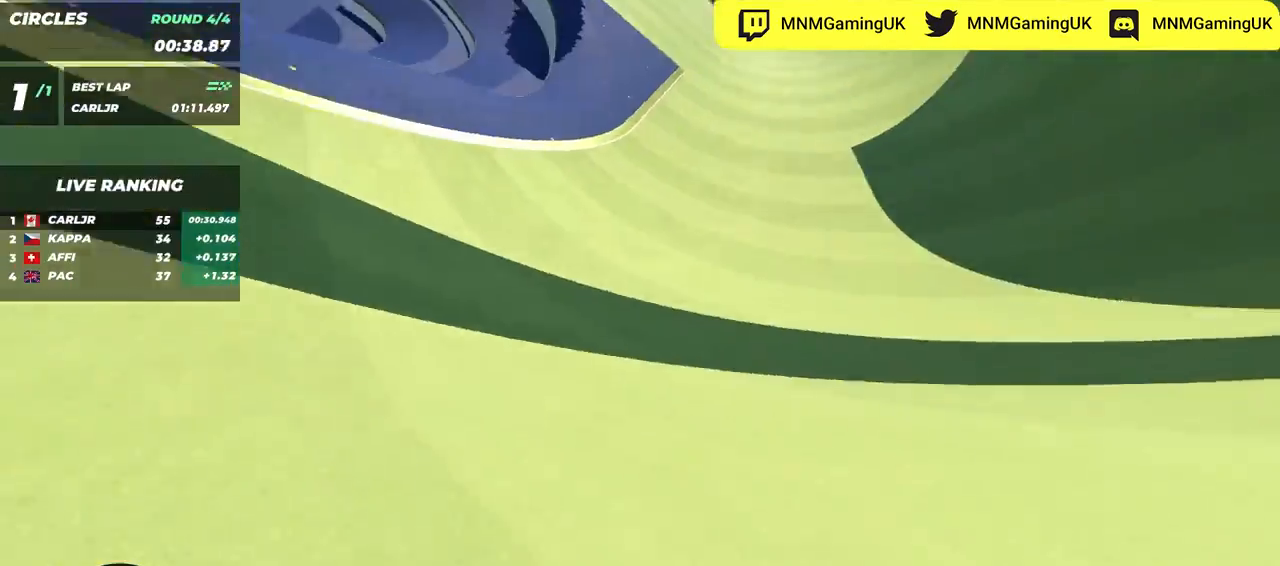
{"keys": ["left", "up"], "events": [[33, "right", "up"], [67, "left", "down"], [250, "left", "up"], [267, "right", "down"], [400, "right", "up"], [433, "left", "down"]]}
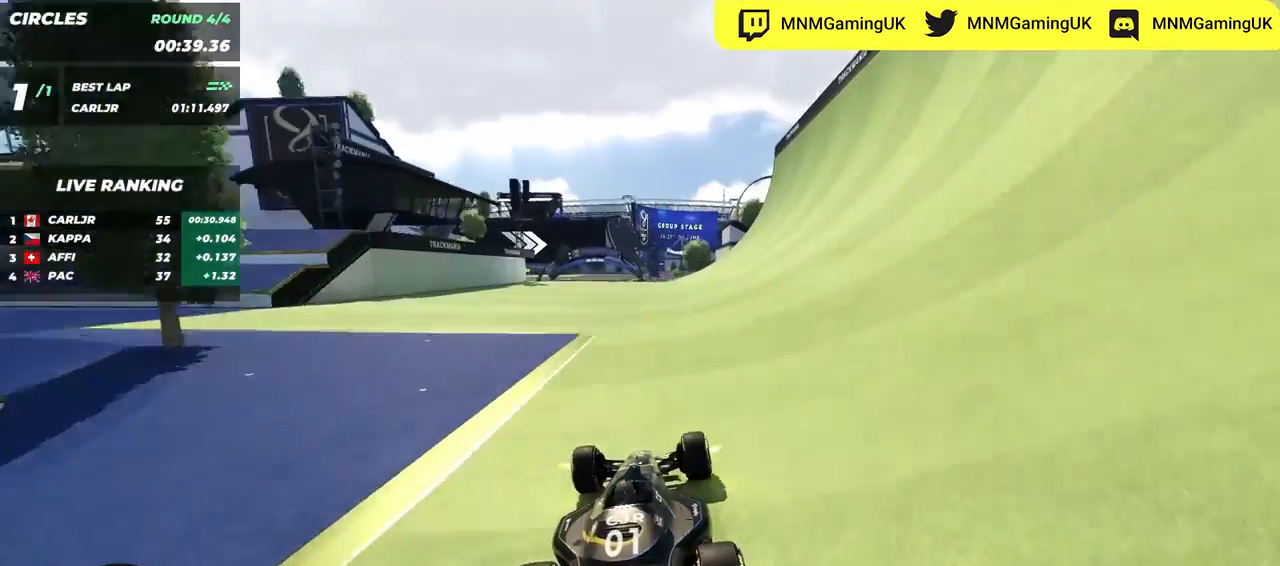
{"keys": ["right", "up"], "events": [[300, "left", "up"], [333, "right", "down"]]}
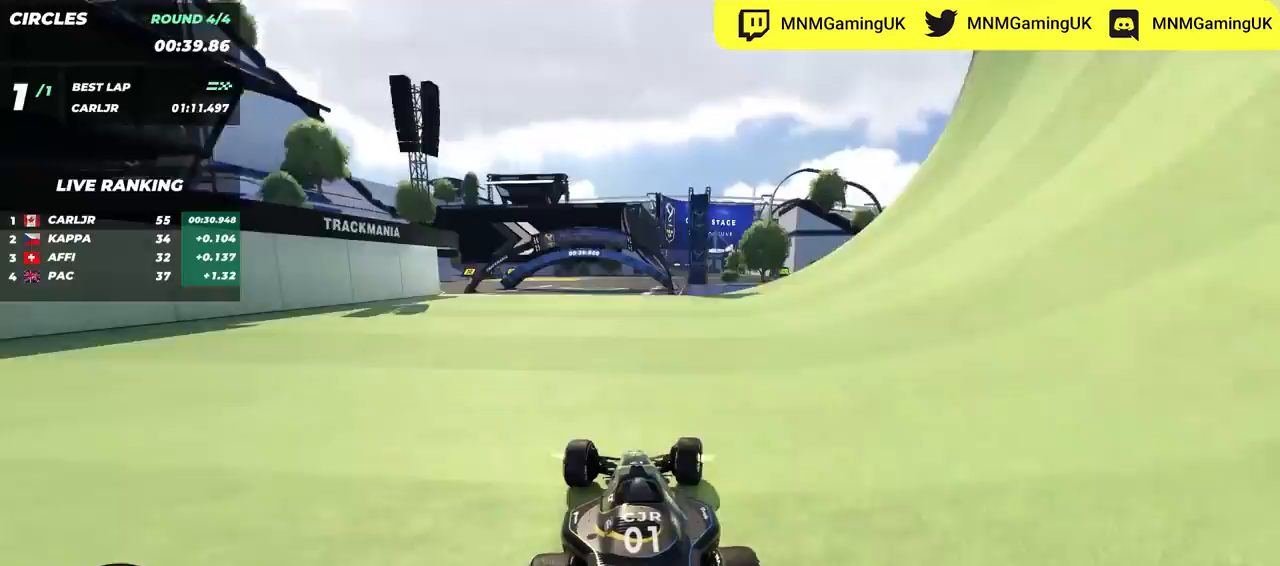
{"keys": ["right", "up"], "events": [[150, "left", "down"], [150, "right", "up"], [350, "right", "down"], [367, "left", "up"]]}
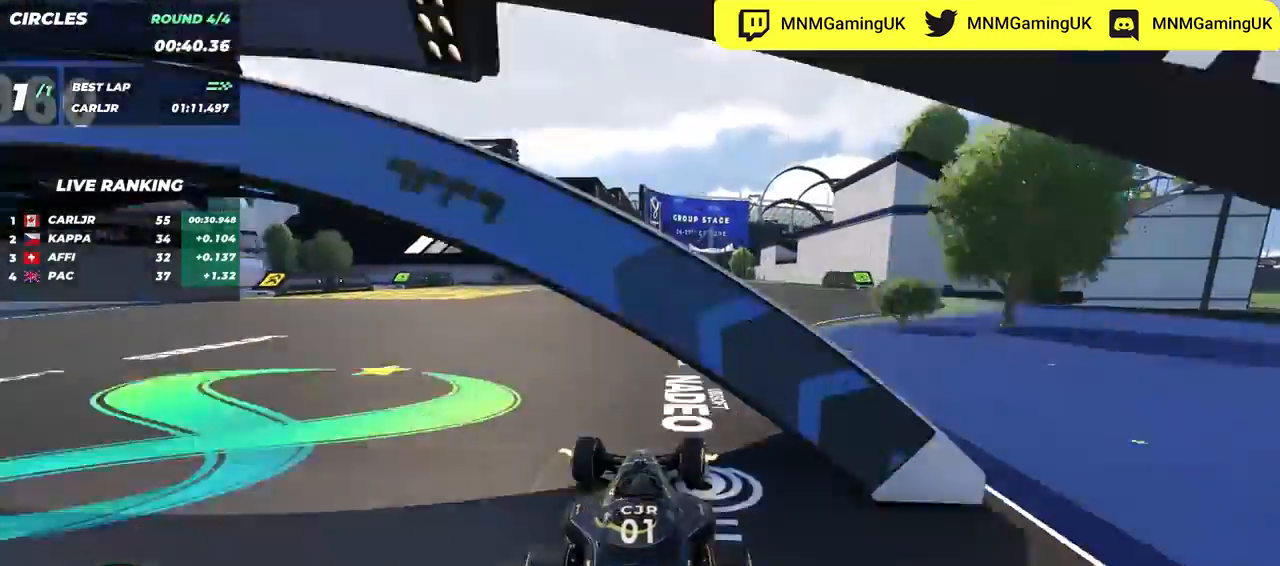
{"keys": ["left", "up"], "events": [[167, "right", "up"], [467, "left", "down"]]}
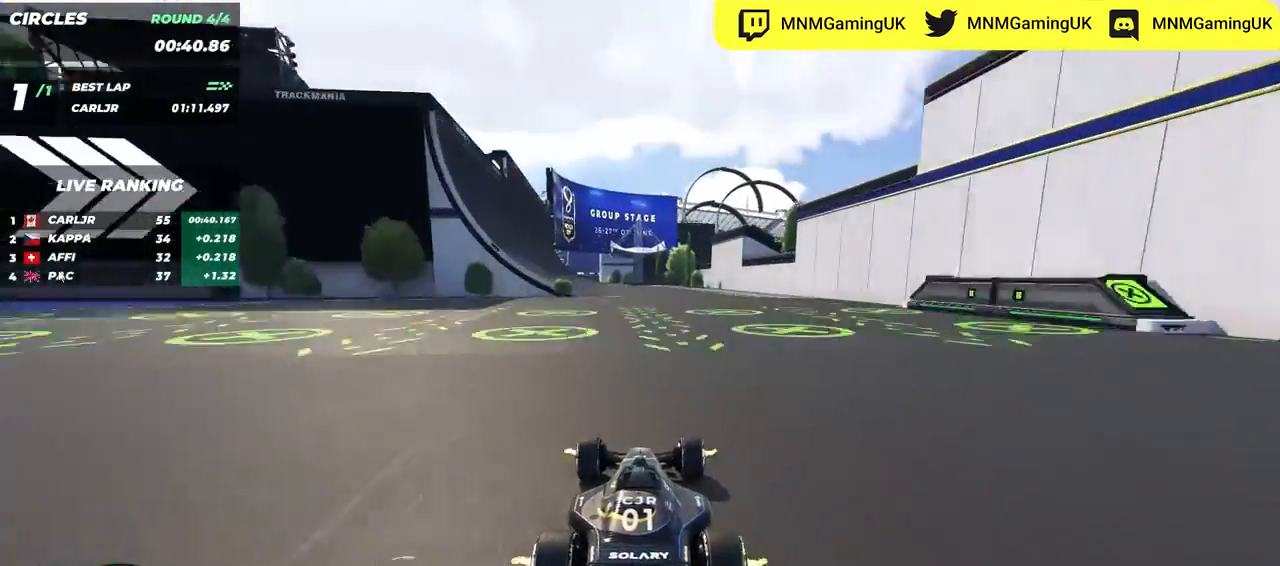
{"keys": ["up"], "events": [[450, "left", "up"]]}
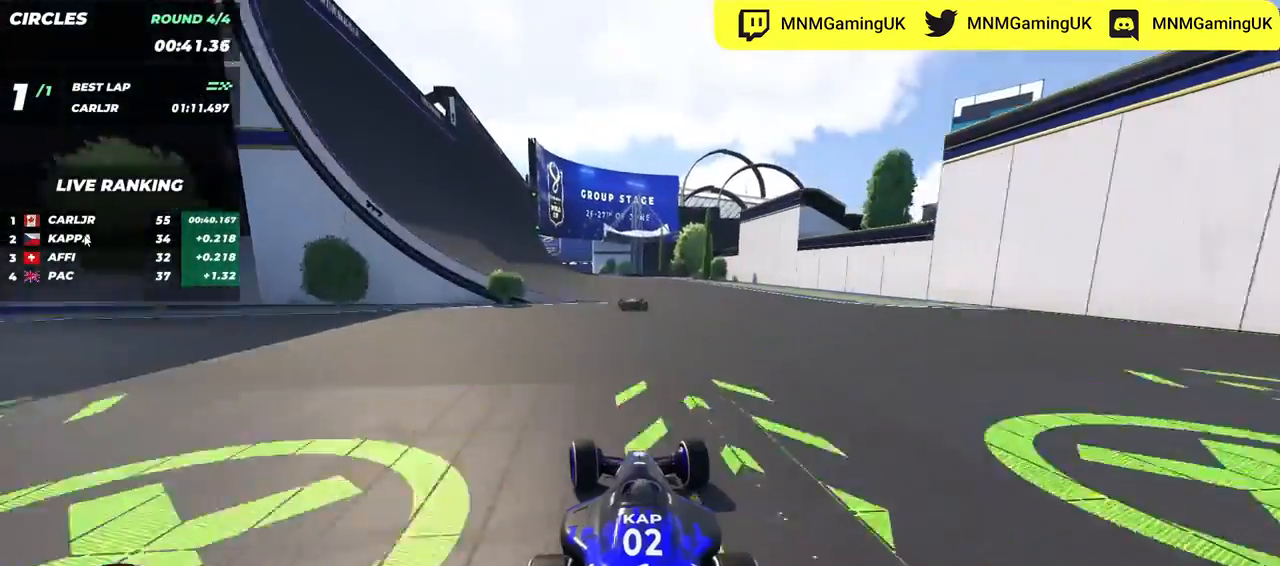
{"keys": ["left", "up"], "events": [[33, "left", "down"], [400, "left", "up"], [500, "left", "down"]]}
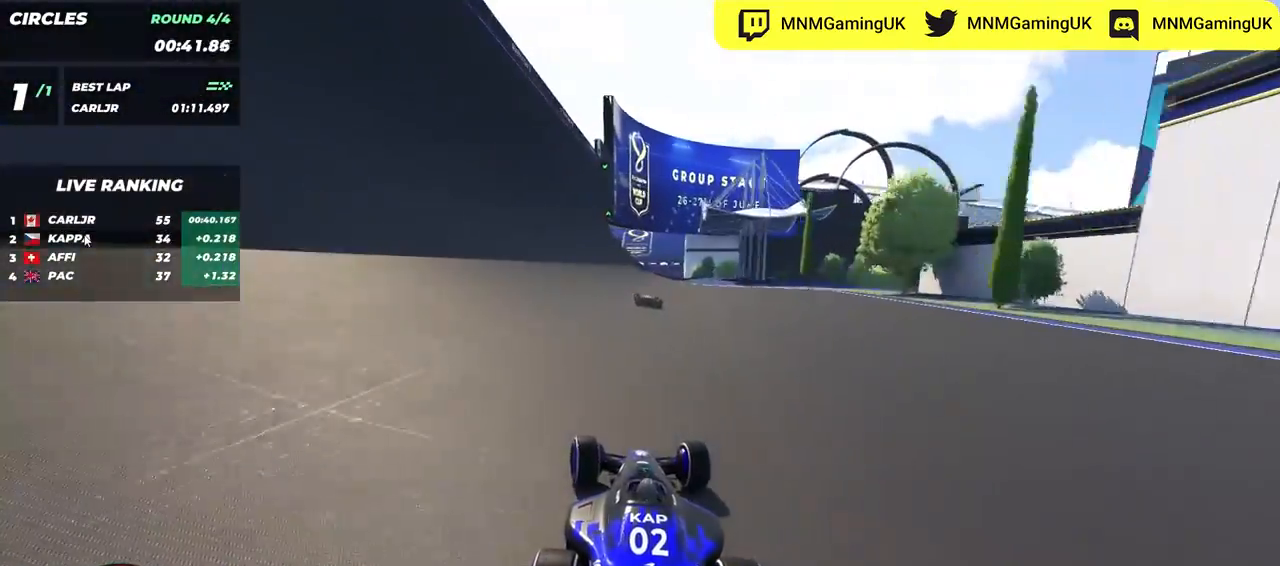
{"keys": ["up"], "events": [[83, "left", "up"]]}
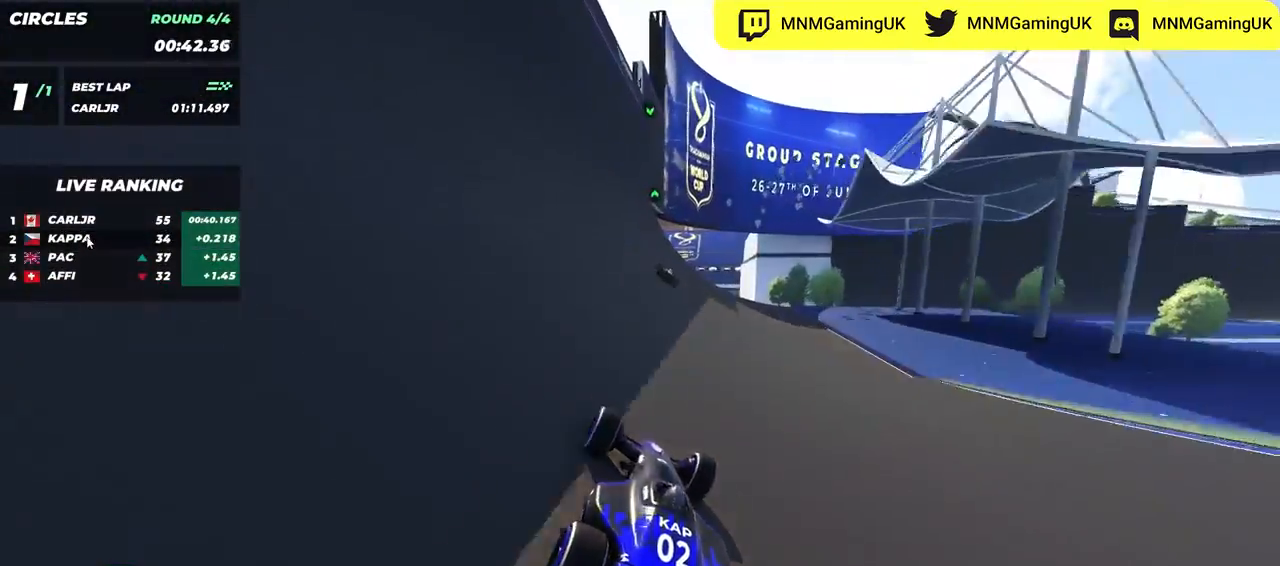
{"keys": ["up"], "events": [[67, "left", "down"], [250, "left", "up"]]}
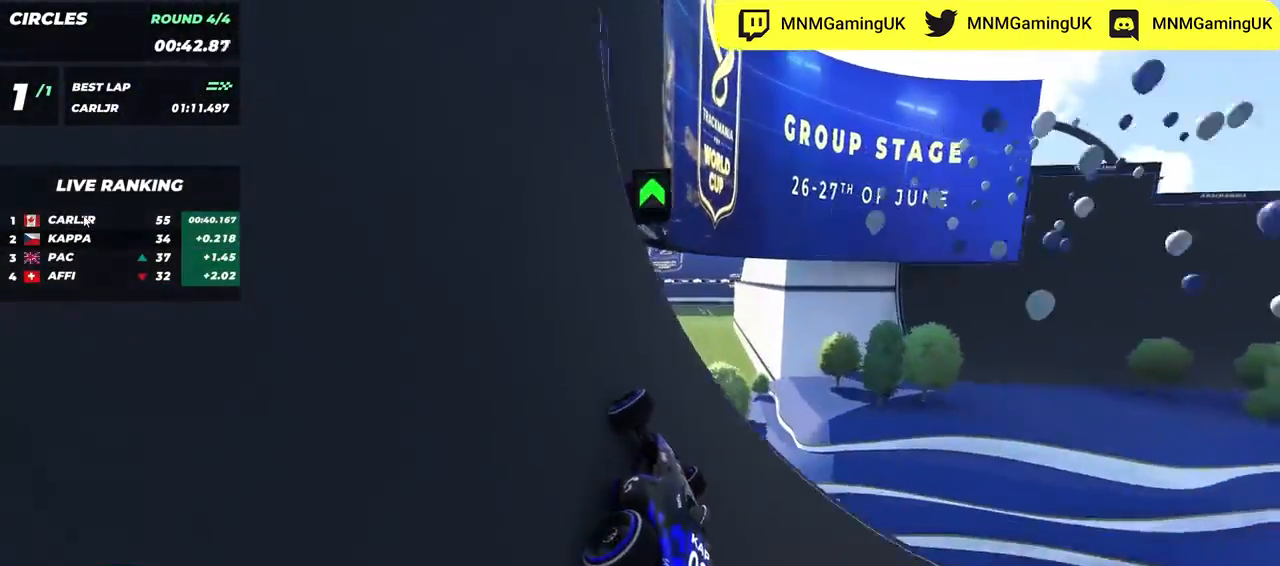
{"keys": ["right", "up"], "events": [[300, "right", "down"], [467, "right", "up"], [500, "right", "down"]]}
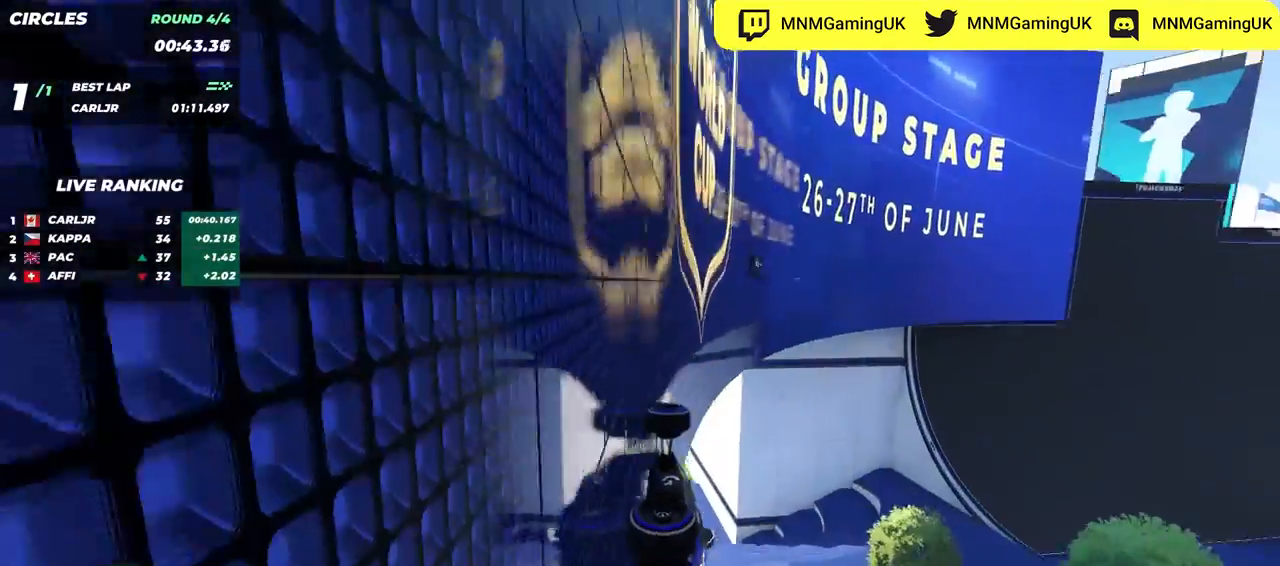
{"keys": ["right", "up"], "events": []}
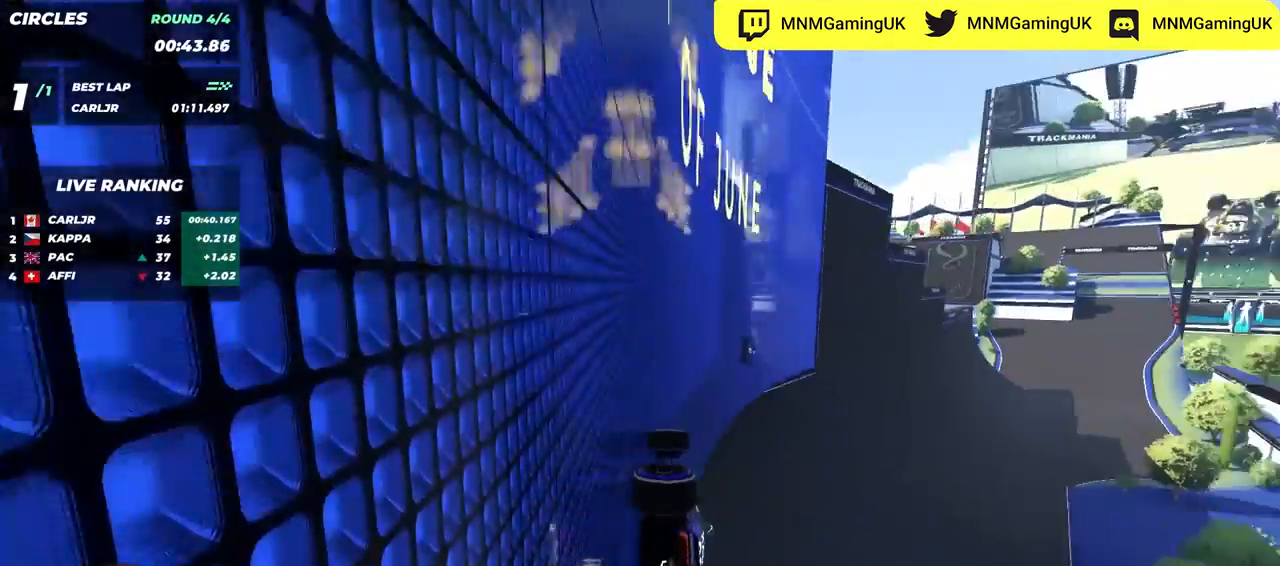
{"keys": ["up"], "events": [[367, "right", "up"]]}
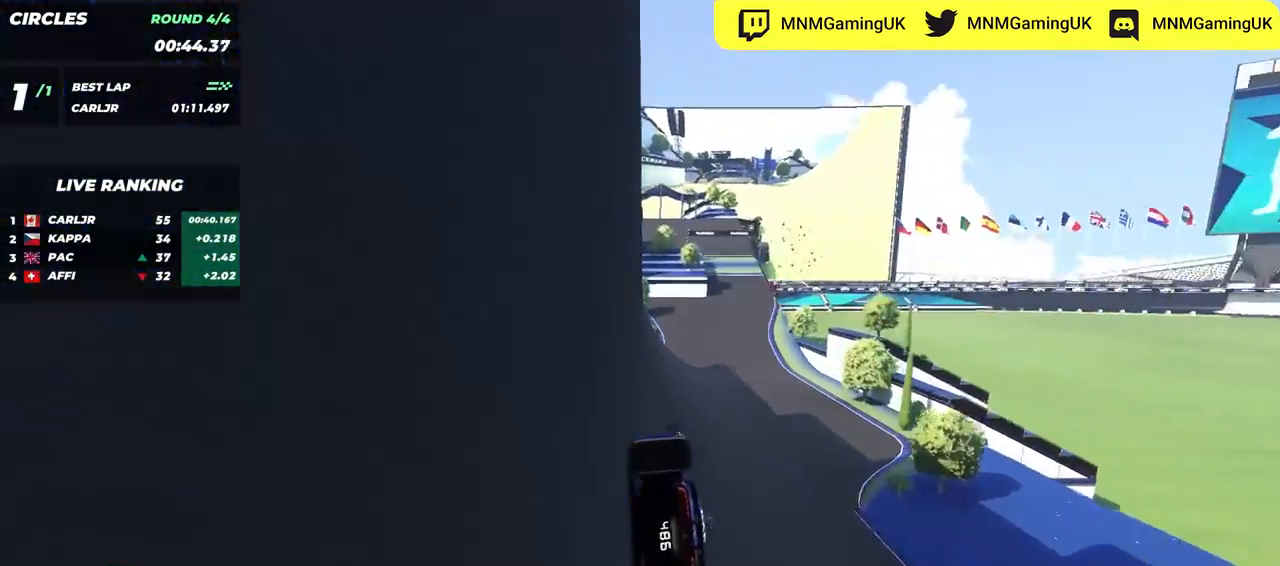
{"keys": ["left", "up"], "events": [[133, "right", "down"], [367, "right", "up"], [450, "left", "down"]]}
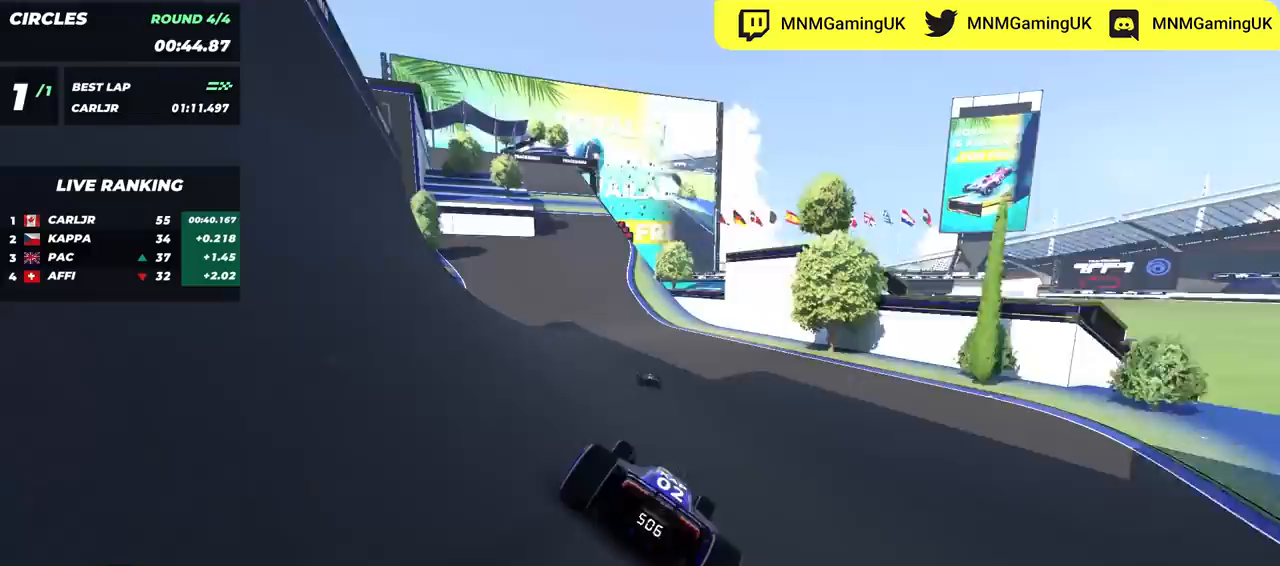
{"keys": ["left", "up"], "events": []}